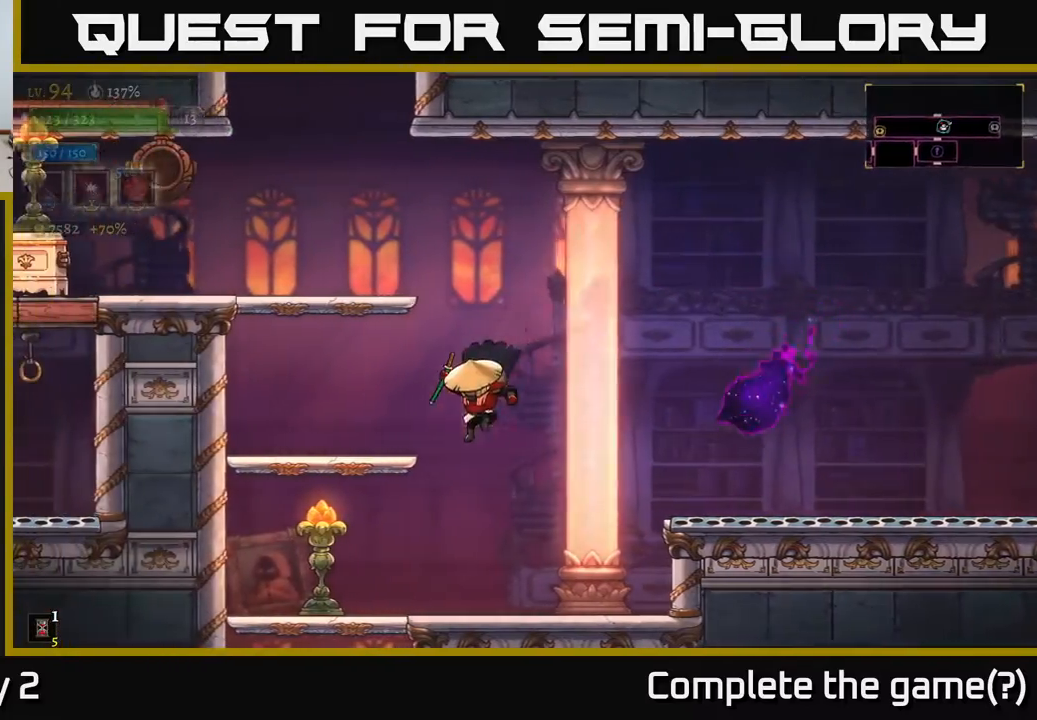
Gameplay with a controller (Xbox layout); each line is a JSON object with the inputs held at the frame after it. "events" lists button and stick changes between this image and that frame as [ms after this image, input, new state], when the widget could be followed in between.
{"buttons": [], "left_stick": "left", "right_stick": "center", "events": [[183, "X", "down"], [183, "left_stick", "center"], [283, "X", "up"], [300, "left_stick", "left"]]}
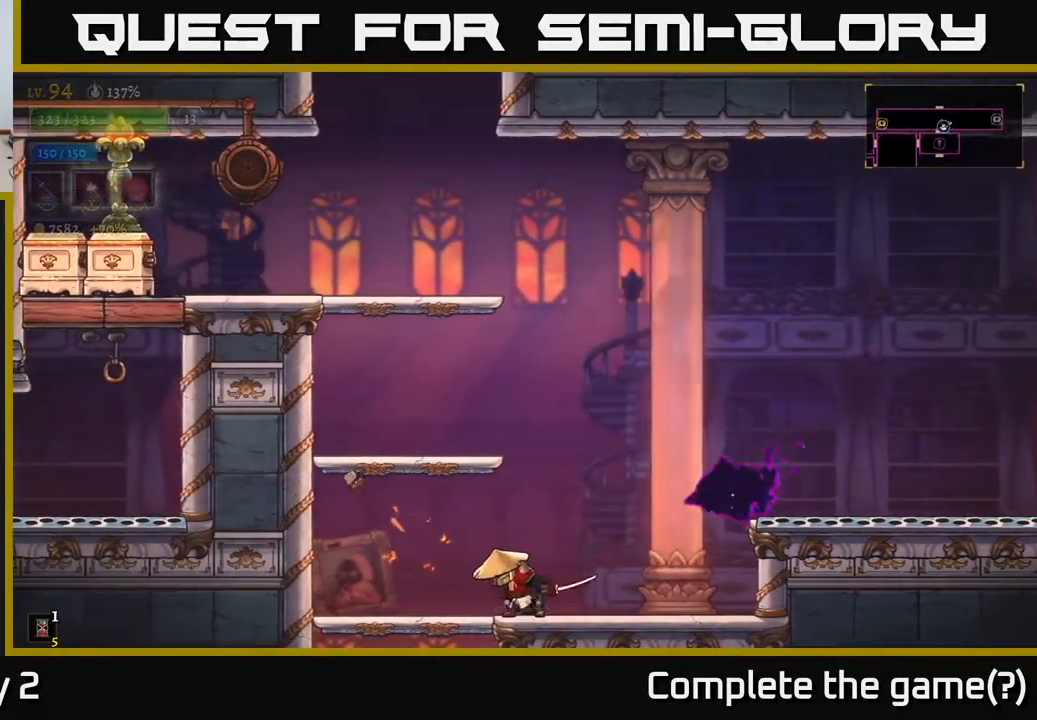
{"buttons": ["A", "X"], "left_stick": "left", "right_stick": "center", "events": [[217, "A", "down"], [500, "X", "down"]]}
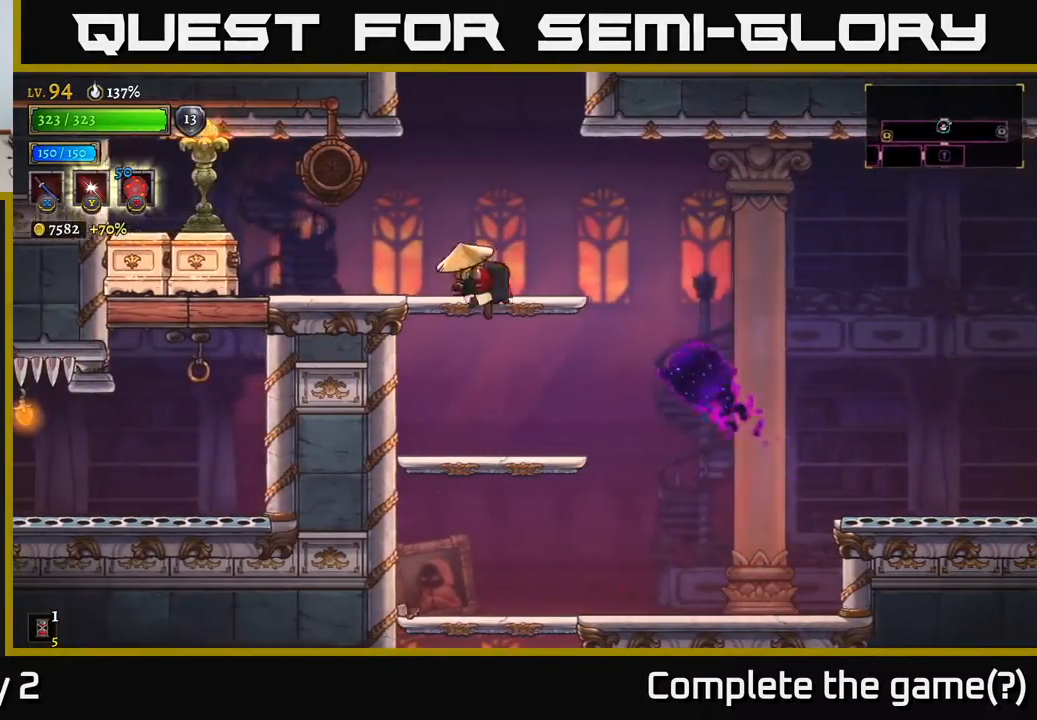
{"buttons": [], "left_stick": "left", "right_stick": "center", "events": [[283, "X", "up"], [383, "A", "up"]]}
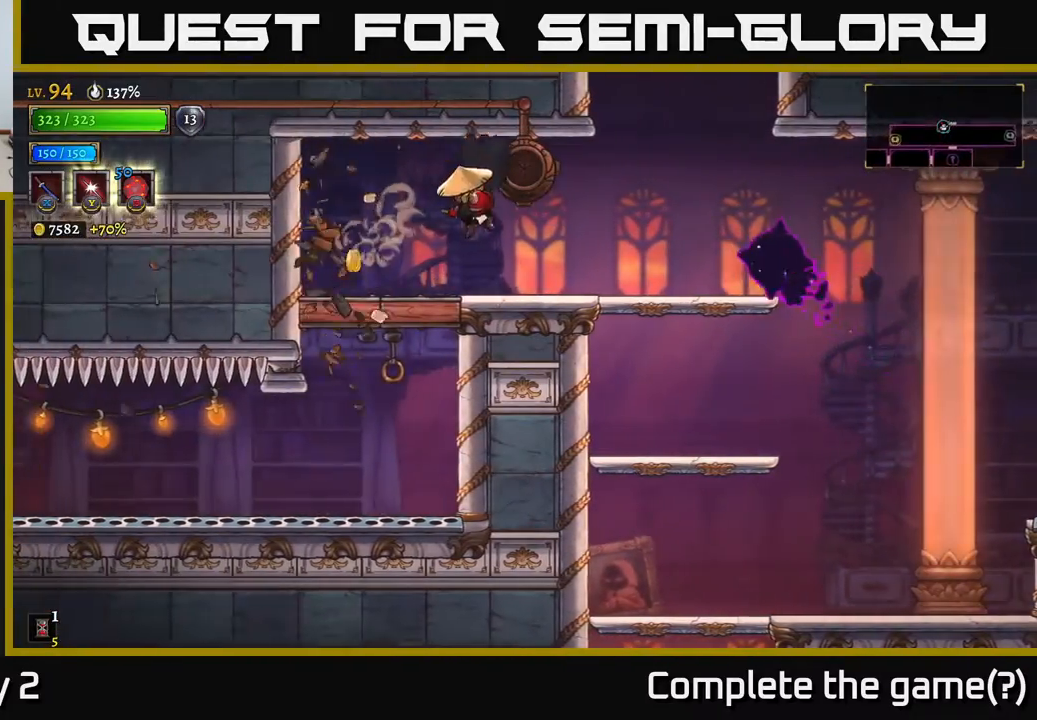
{"buttons": [], "left_stick": "center", "right_stick": "center", "events": [[217, "L1", "down"], [250, "left_stick", "up-left"], [300, "L1", "up"], [350, "left_stick", "center"]]}
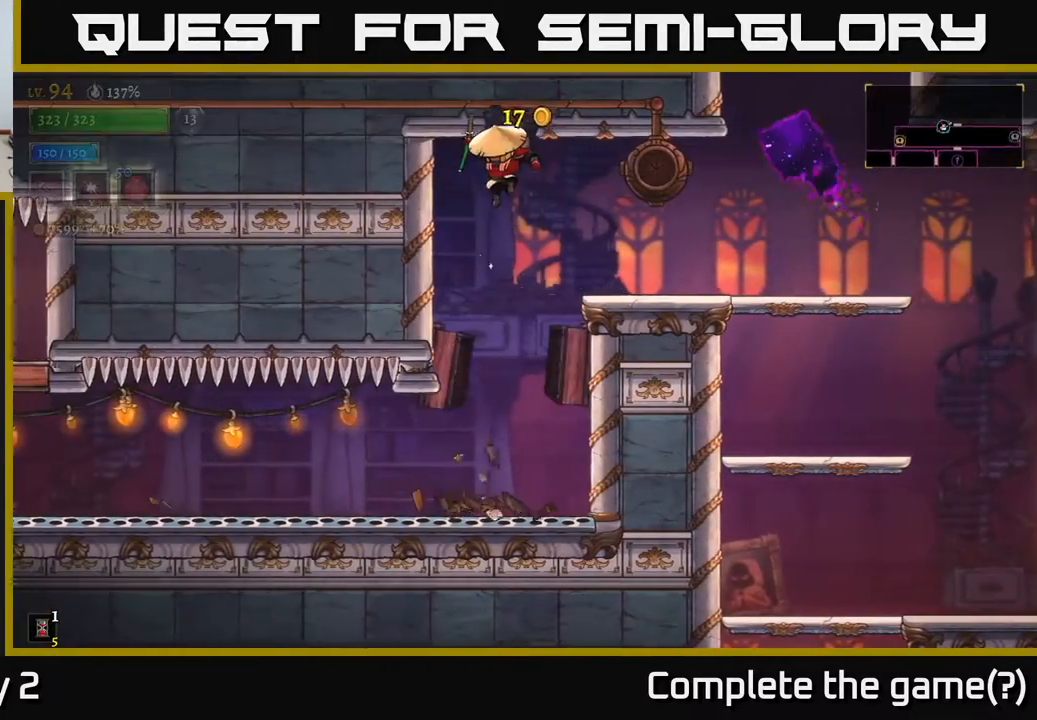
{"buttons": [], "left_stick": "left", "right_stick": "center", "events": [[367, "left_stick", "left"]]}
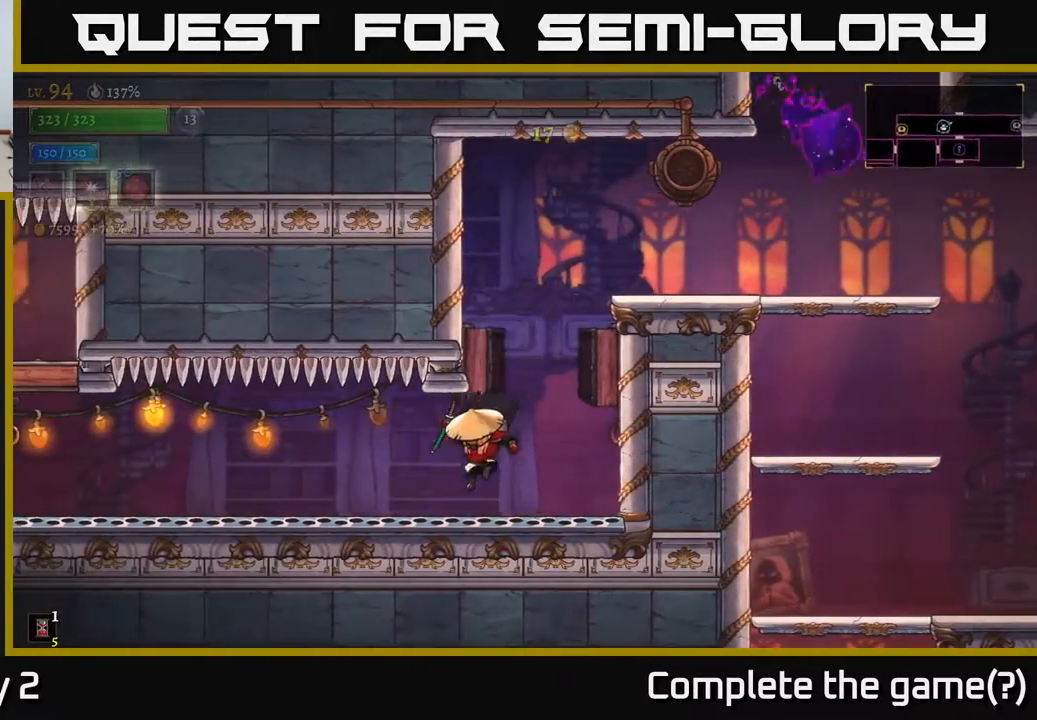
{"buttons": [], "left_stick": "left", "right_stick": "center", "events": [[167, "L2", "down"], [400, "L2", "up"]]}
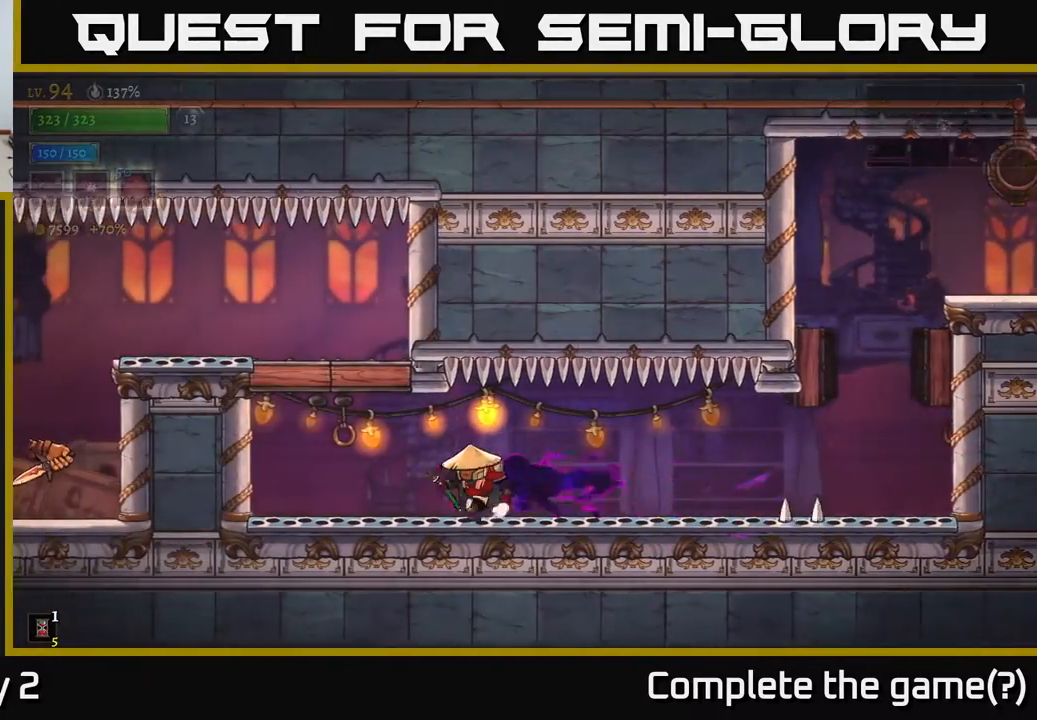
{"buttons": ["A"], "left_stick": "left", "right_stick": "center", "events": [[283, "A", "down"], [317, "X", "down"], [450, "X", "up"]]}
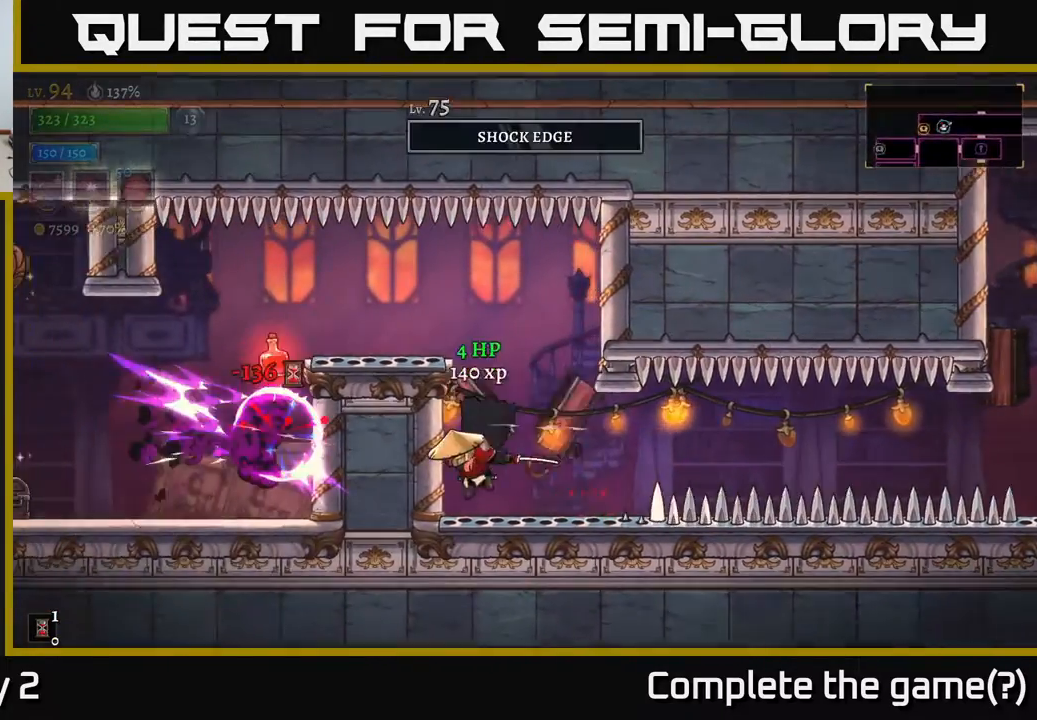
{"buttons": [], "left_stick": "left", "right_stick": "center", "events": [[17, "A", "up"], [183, "A", "down"], [200, "left_stick", "center"], [400, "A", "up"], [400, "left_stick", "left"]]}
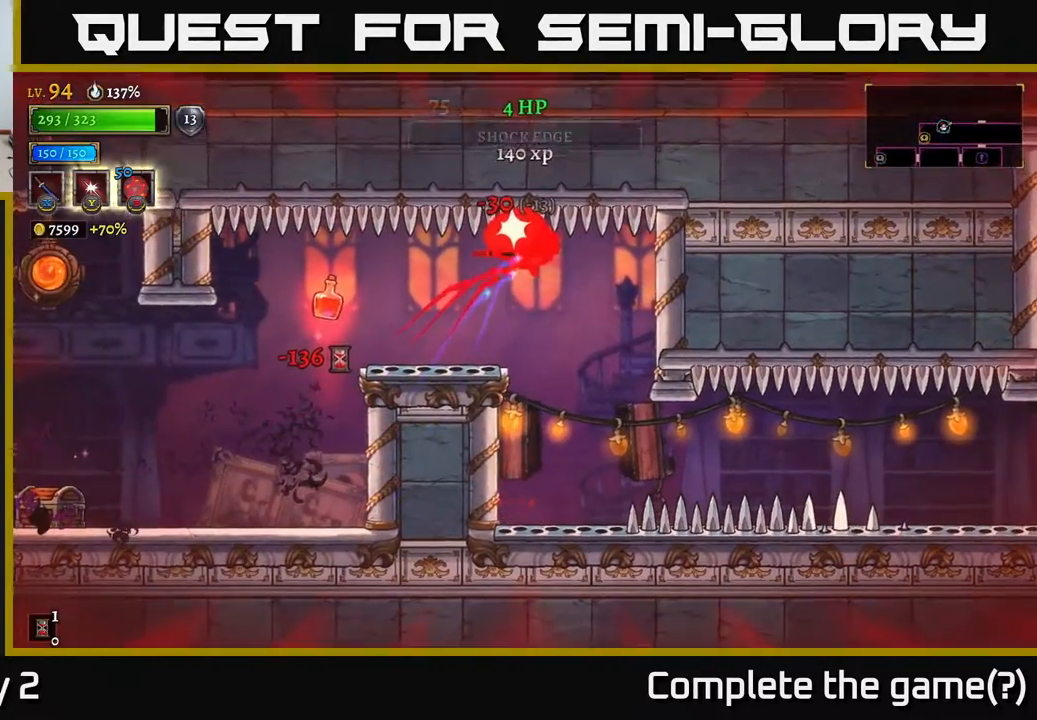
{"buttons": [], "left_stick": "left", "right_stick": "center", "events": []}
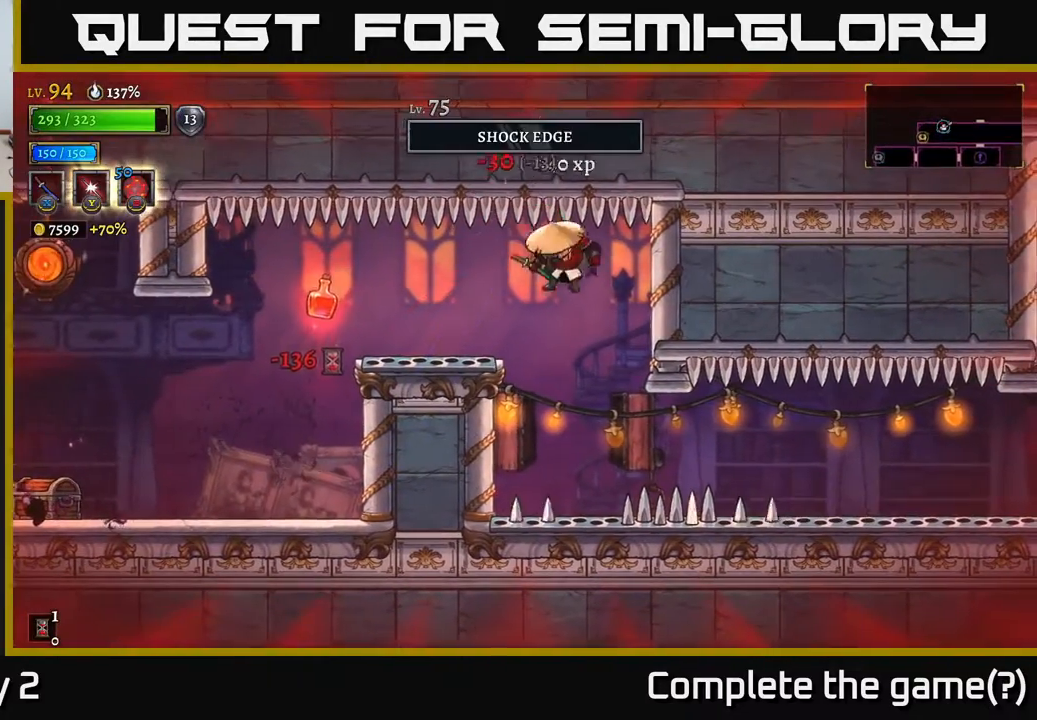
{"buttons": [], "left_stick": "left", "right_stick": "center", "events": [[100, "A", "down"], [233, "L2", "down"], [250, "A", "up"], [467, "L2", "up"]]}
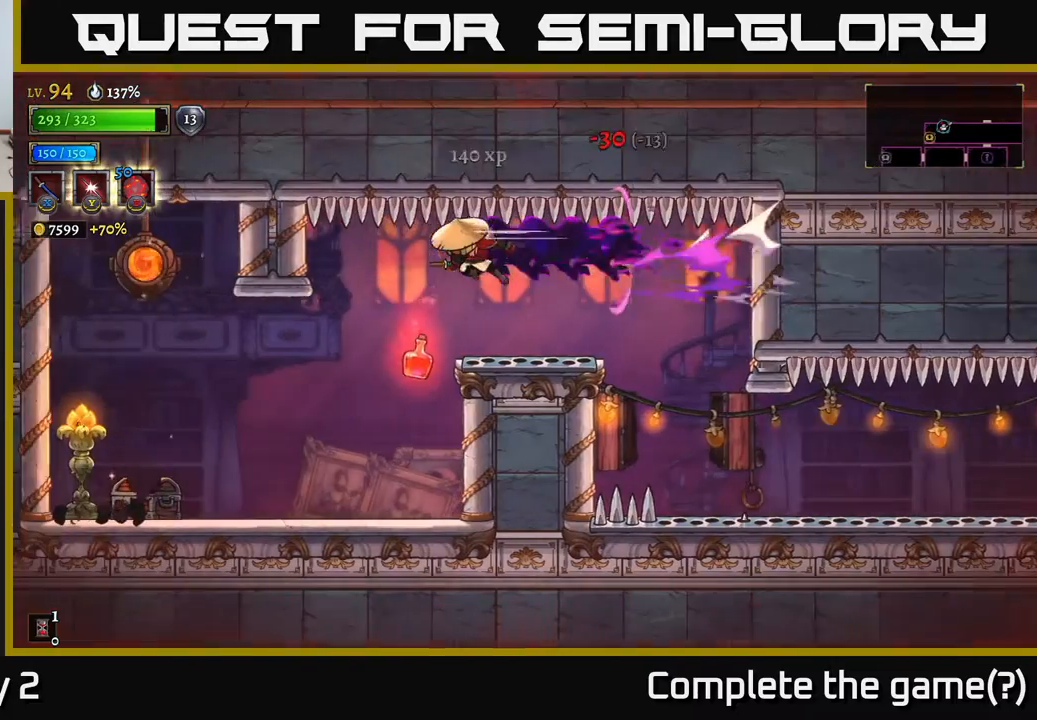
{"buttons": ["X"], "left_stick": "left", "right_stick": "center", "events": [[417, "X", "down"]]}
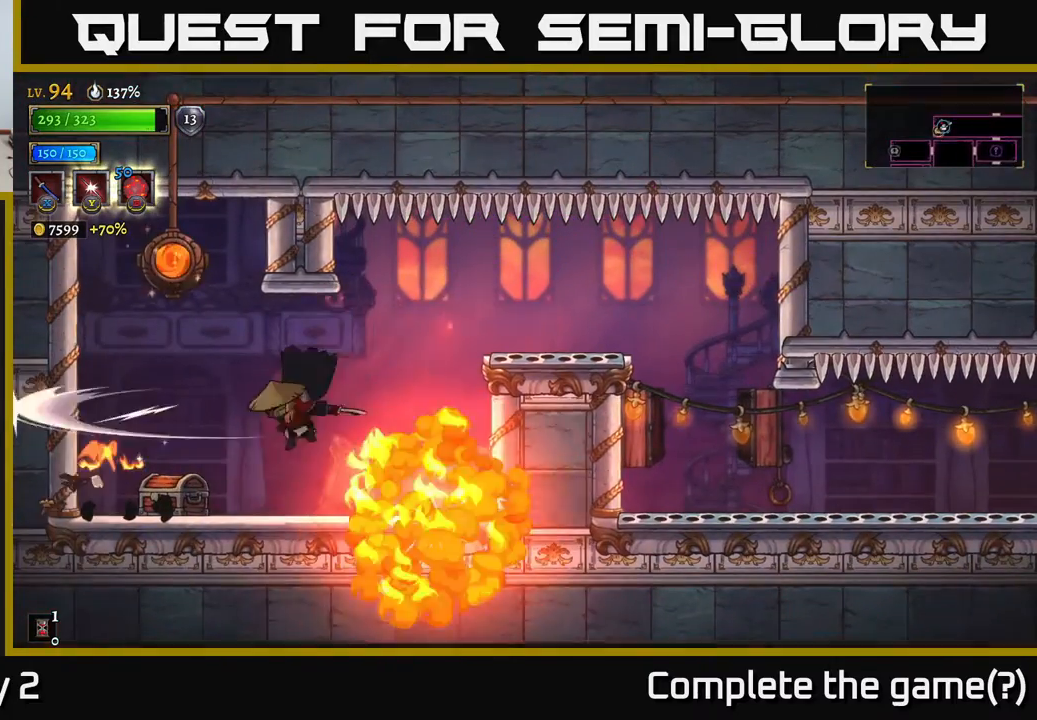
{"buttons": [], "left_stick": "left", "right_stick": "center", "events": [[67, "X", "up"], [217, "left_stick", "center"], [483, "left_stick", "left"]]}
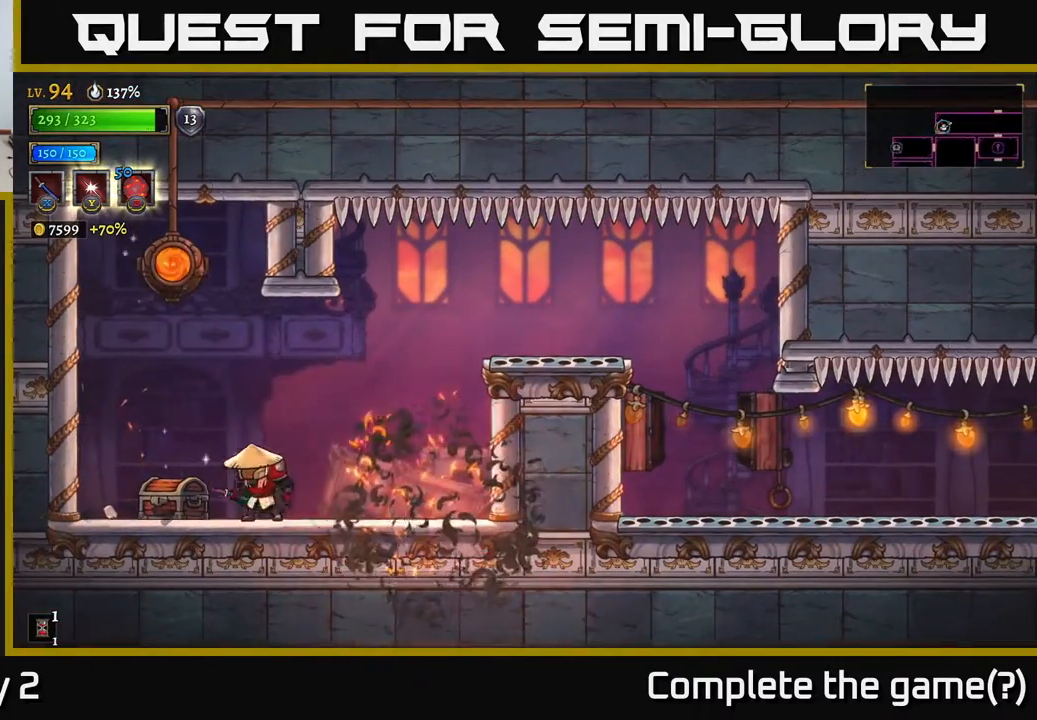
{"buttons": [], "left_stick": "left", "right_stick": "center", "events": [[83, "R1", "down"], [183, "R1", "up"], [183, "left_stick", "center"], [333, "R1", "down"], [450, "R1", "up"], [467, "left_stick", "left"]]}
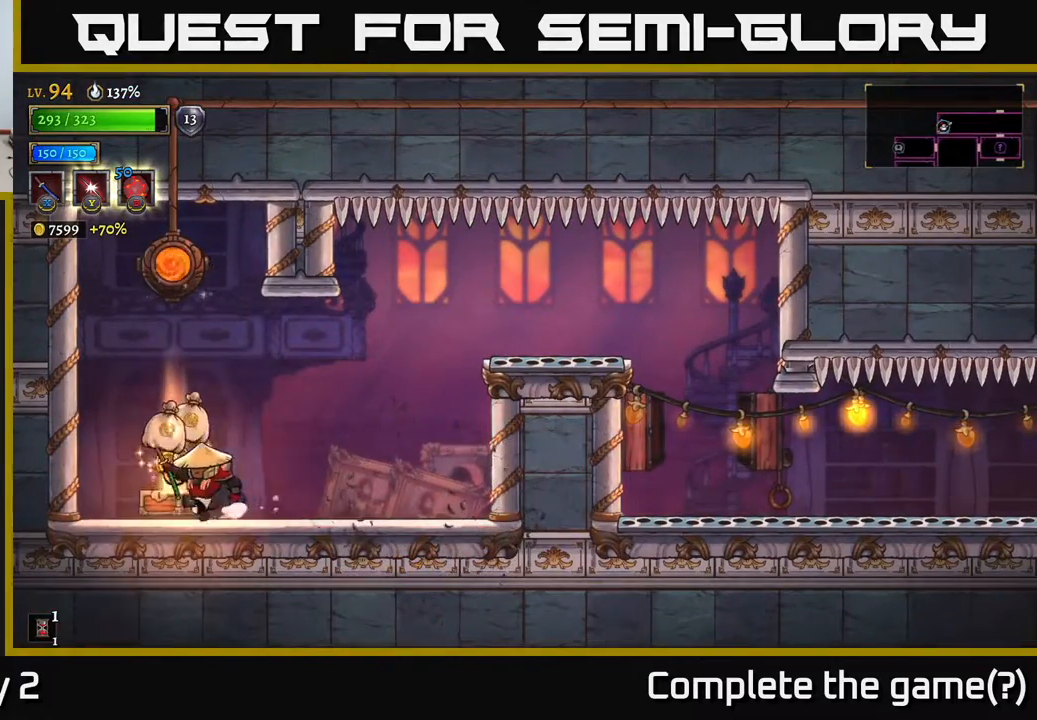
{"buttons": [], "left_stick": "right", "right_stick": "center", "events": [[83, "left_stick", "center"], [350, "left_stick", "left"], [483, "left_stick", "right"]]}
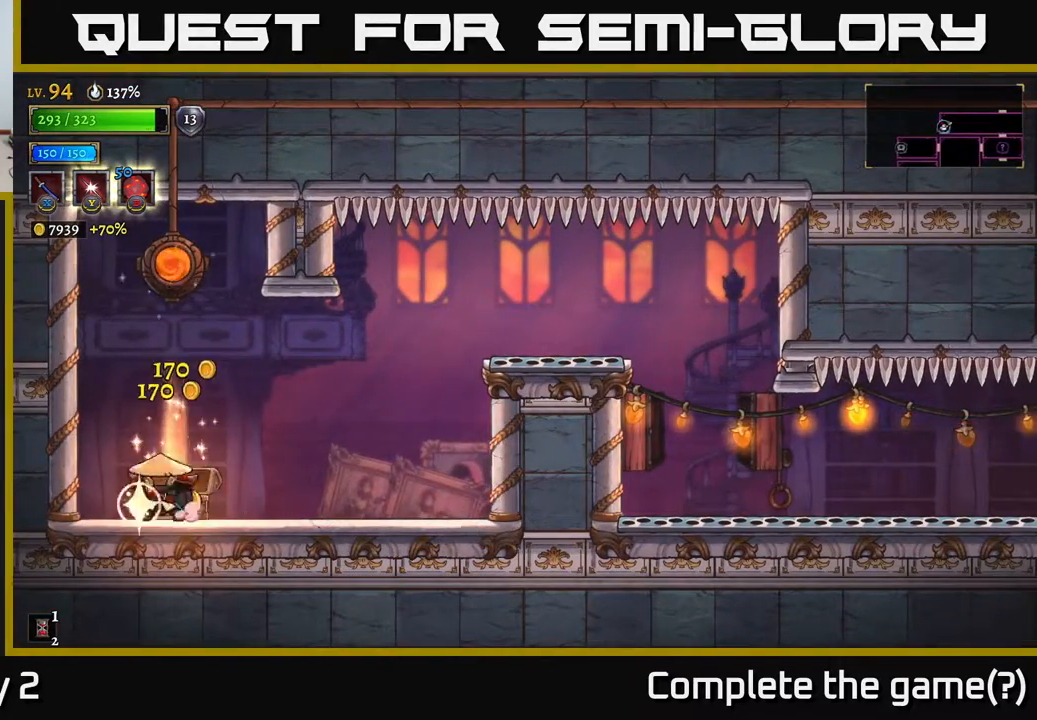
{"buttons": ["R1"], "left_stick": "center", "right_stick": "center", "events": [[217, "left_stick", "left"], [267, "A", "down"], [383, "left_stick", "center"], [467, "A", "up"], [483, "R1", "down"]]}
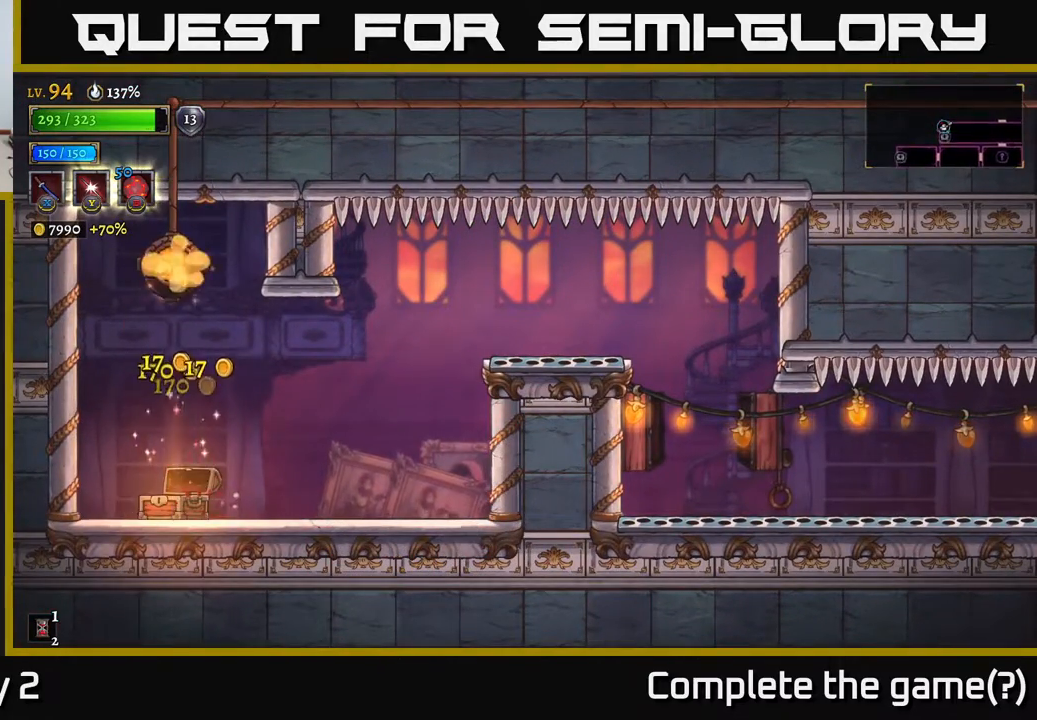
{"buttons": [], "left_stick": "center", "right_stick": "center", "events": [[100, "R1", "up"]]}
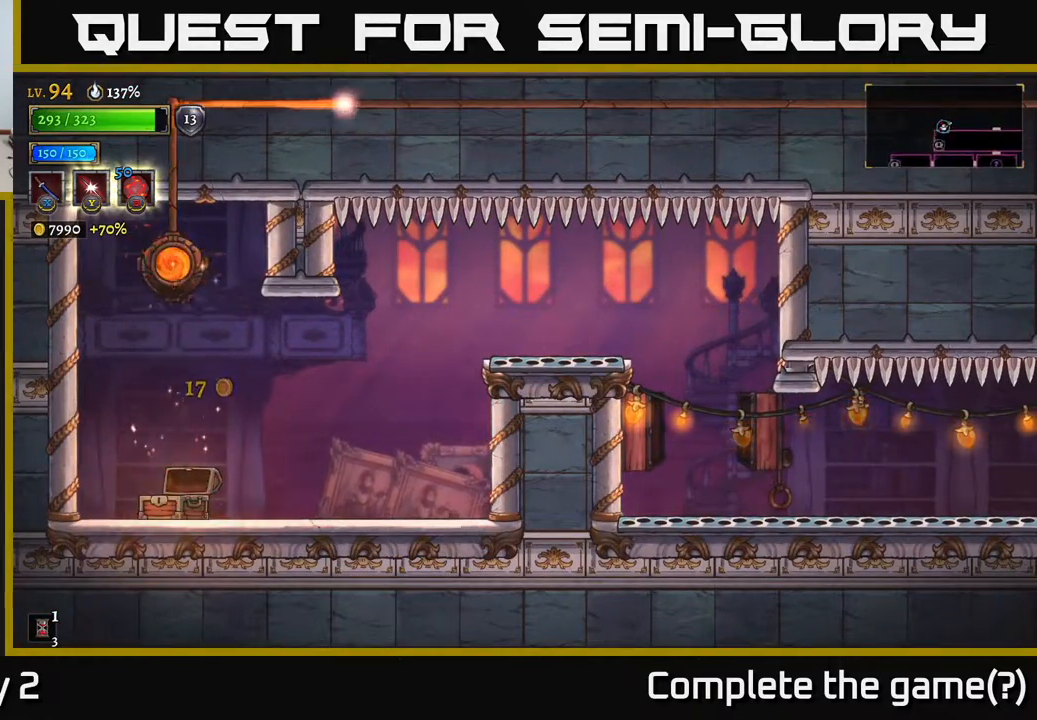
{"buttons": [], "left_stick": "center", "right_stick": "center", "events": []}
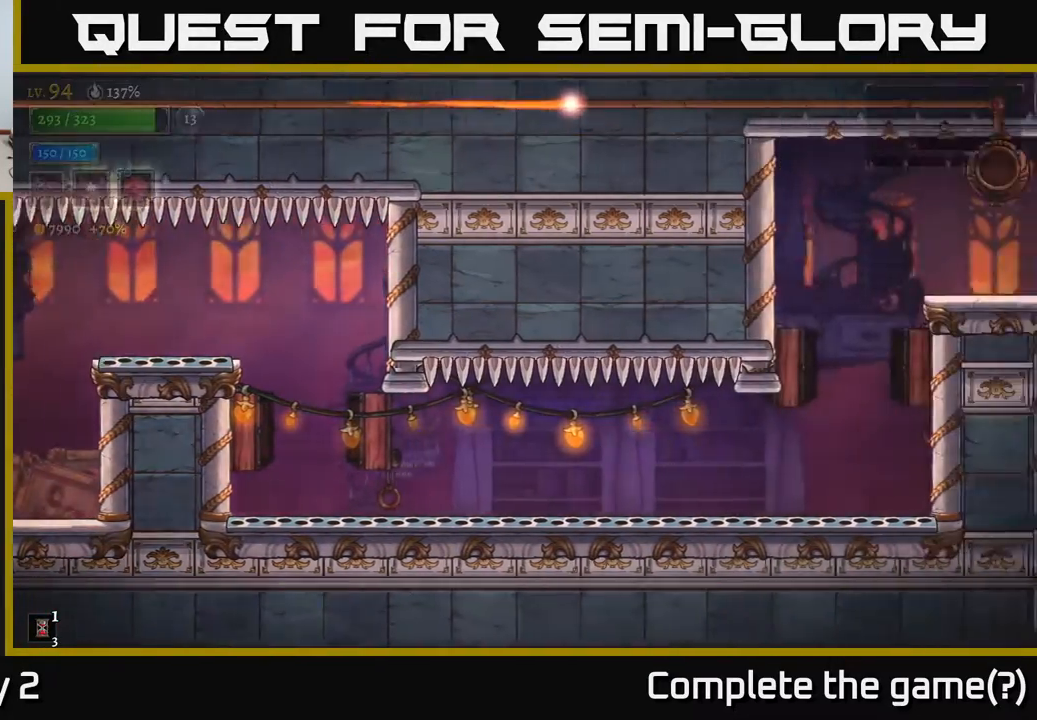
{"buttons": [], "left_stick": "center", "right_stick": "center", "events": []}
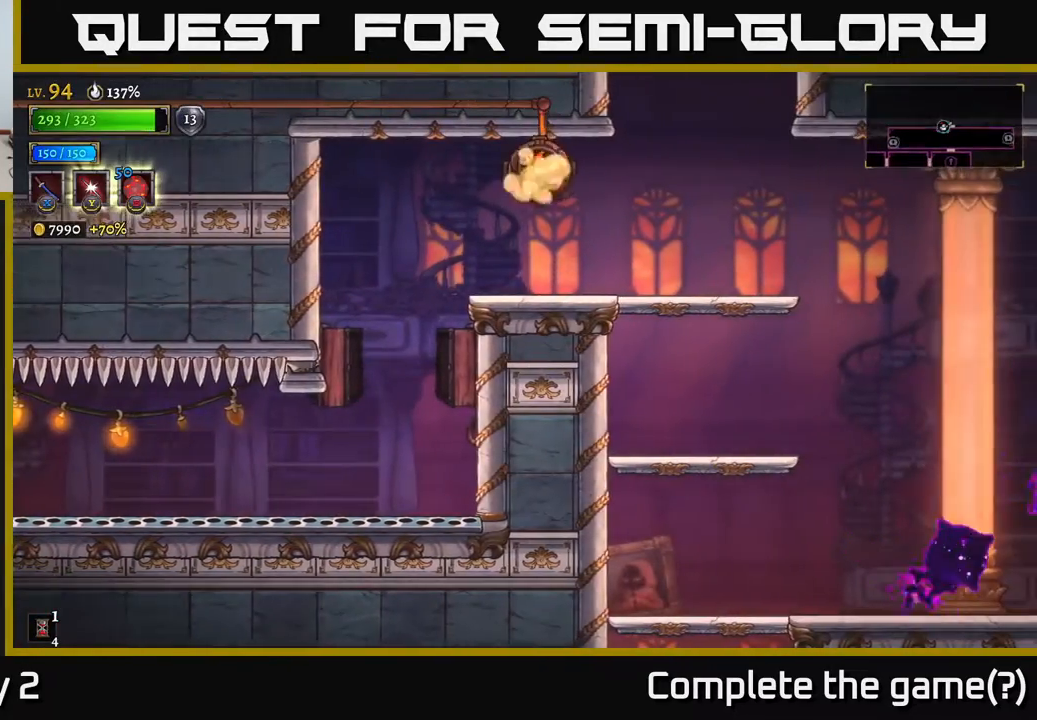
{"buttons": [], "left_stick": "center", "right_stick": "center", "events": []}
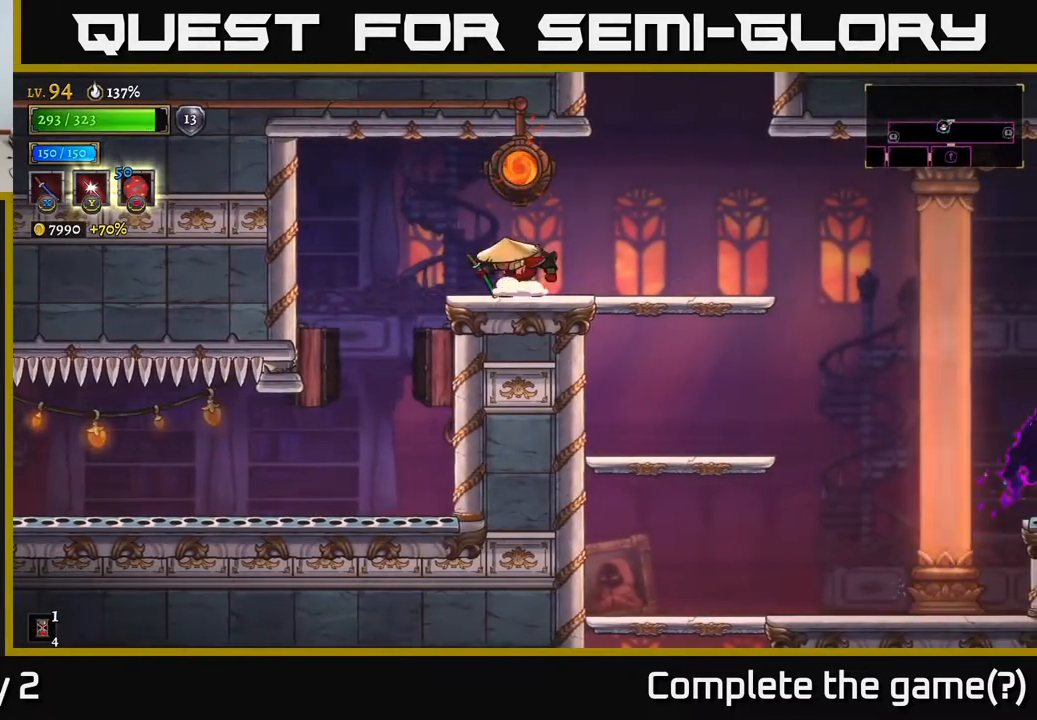
{"buttons": ["A"], "left_stick": "up-right", "right_stick": "center", "events": [[183, "left_stick", "up-right"], [433, "A", "down"]]}
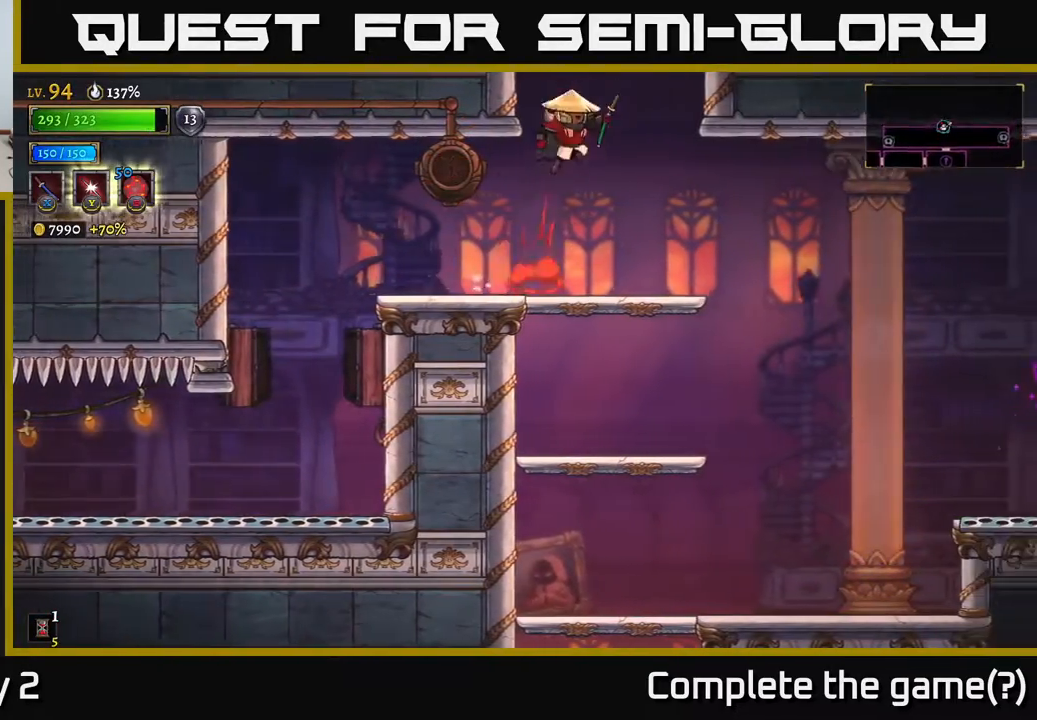
{"buttons": [], "left_stick": "center", "right_stick": "center", "events": [[150, "left_stick", "center"], [417, "A", "up"]]}
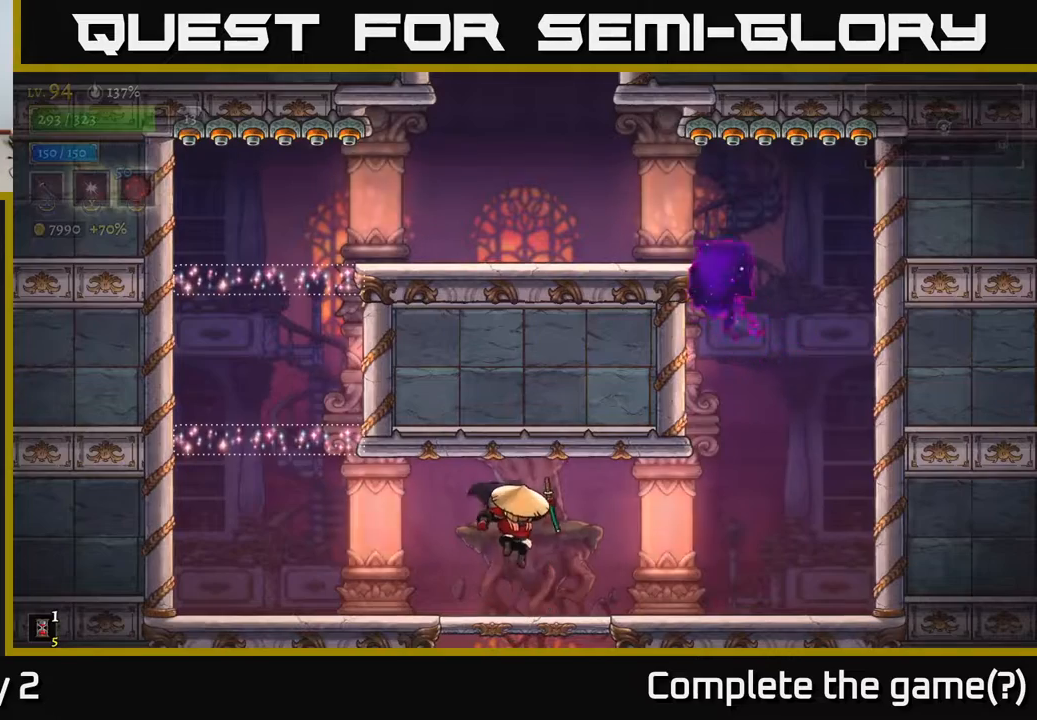
{"buttons": [], "left_stick": "left", "right_stick": "center", "events": [[300, "left_stick", "left"]]}
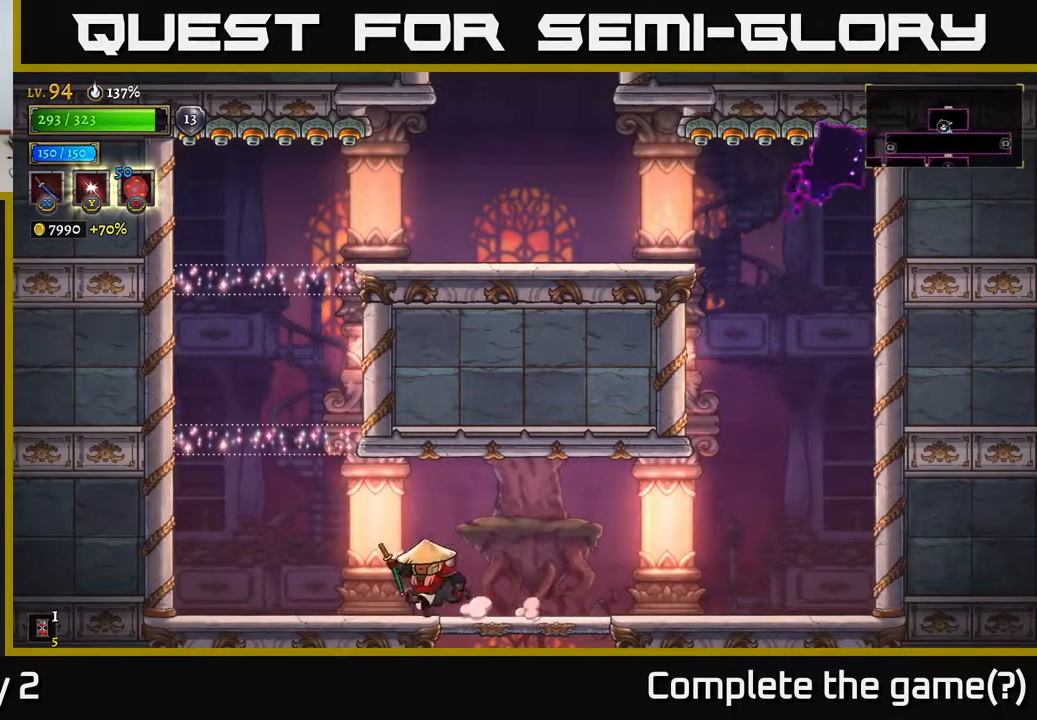
{"buttons": ["A"], "left_stick": "right", "right_stick": "center", "events": [[250, "A", "down"], [417, "left_stick", "center"], [467, "left_stick", "right"], [483, "A", "up"], [500, "A", "down"]]}
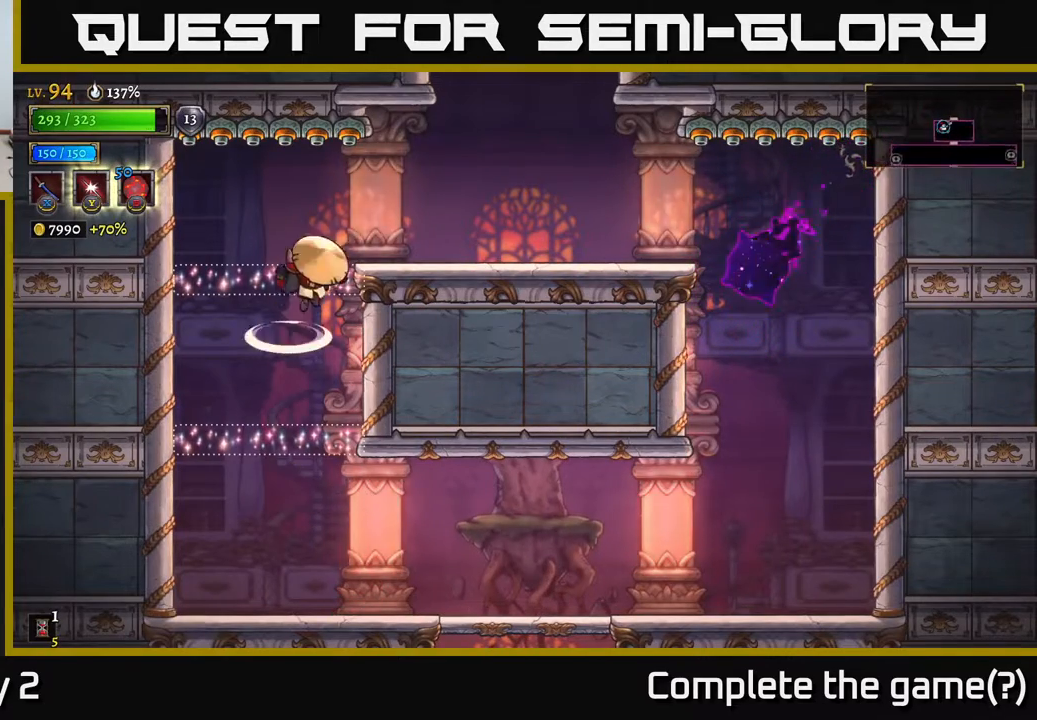
{"buttons": [], "left_stick": "right", "right_stick": "center", "events": [[167, "A", "up"]]}
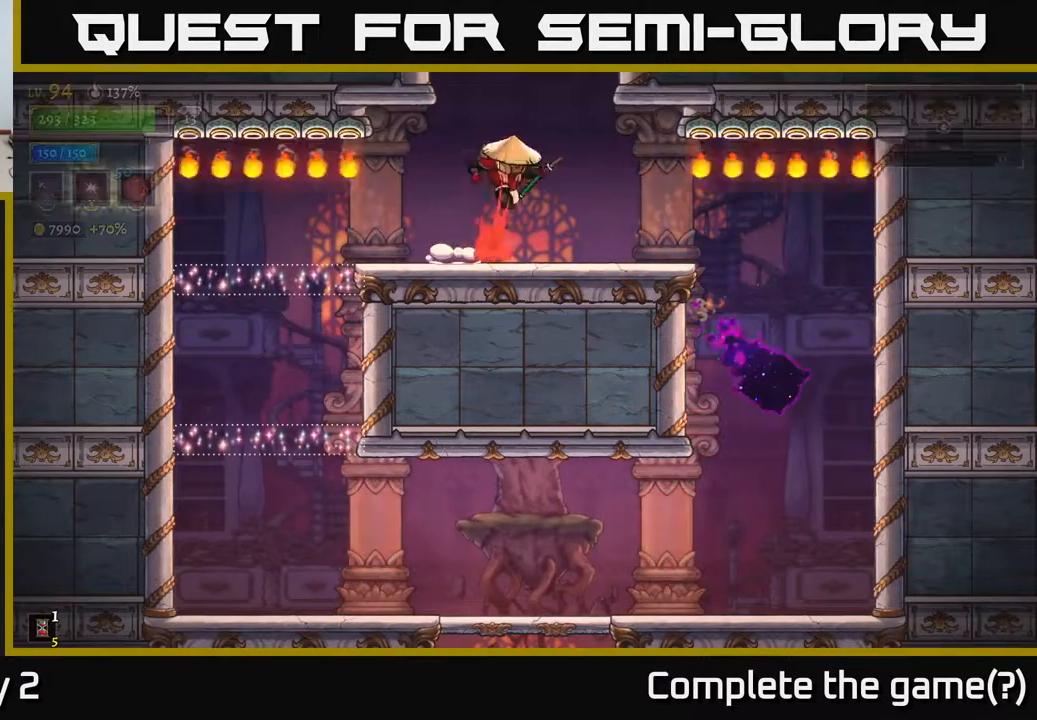
{"buttons": ["A"], "left_stick": "center", "right_stick": "center", "events": [[17, "A", "down"], [150, "left_stick", "center"]]}
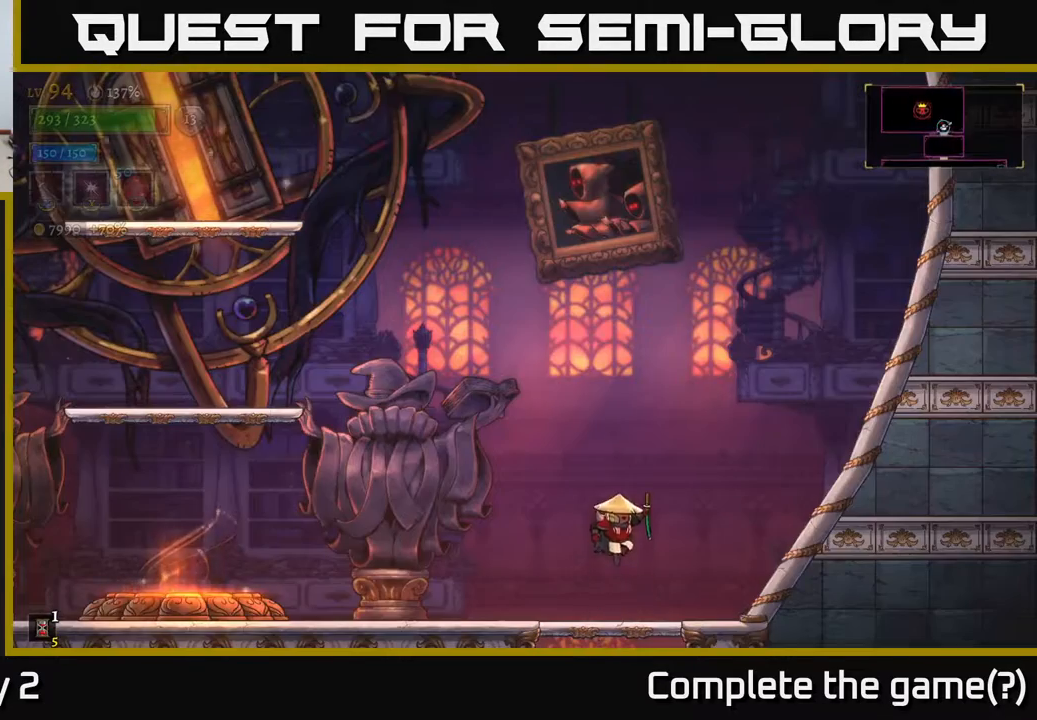
{"buttons": ["L2"], "left_stick": "left", "right_stick": "center", "events": [[67, "A", "up"], [100, "left_stick", "left"], [400, "L2", "down"]]}
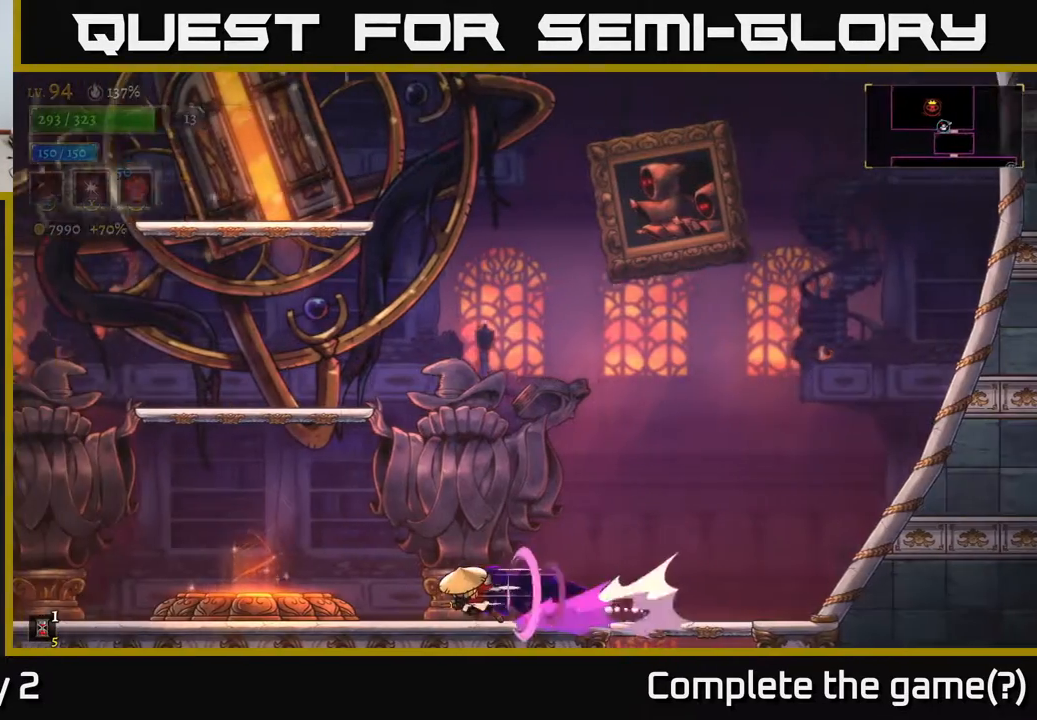
{"buttons": [], "left_stick": "center", "right_stick": "center", "events": [[250, "L2", "up"], [383, "left_stick", "center"]]}
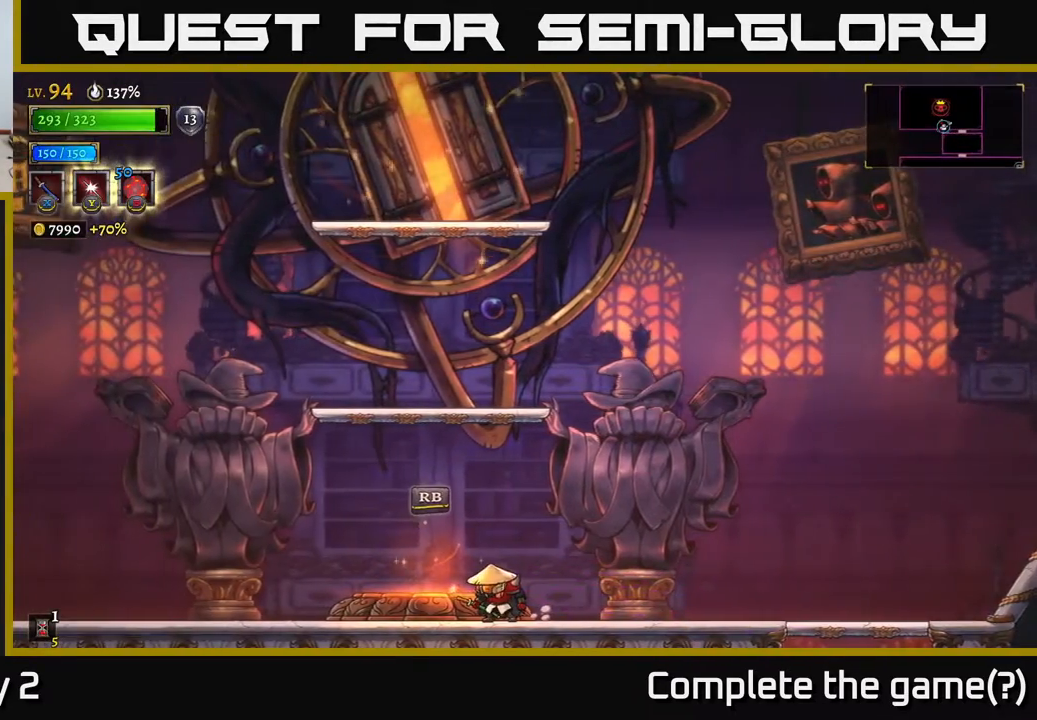
{"buttons": [], "left_stick": "center", "right_stick": "center", "events": [[150, "SELECT", "down"], [317, "SELECT", "up"]]}
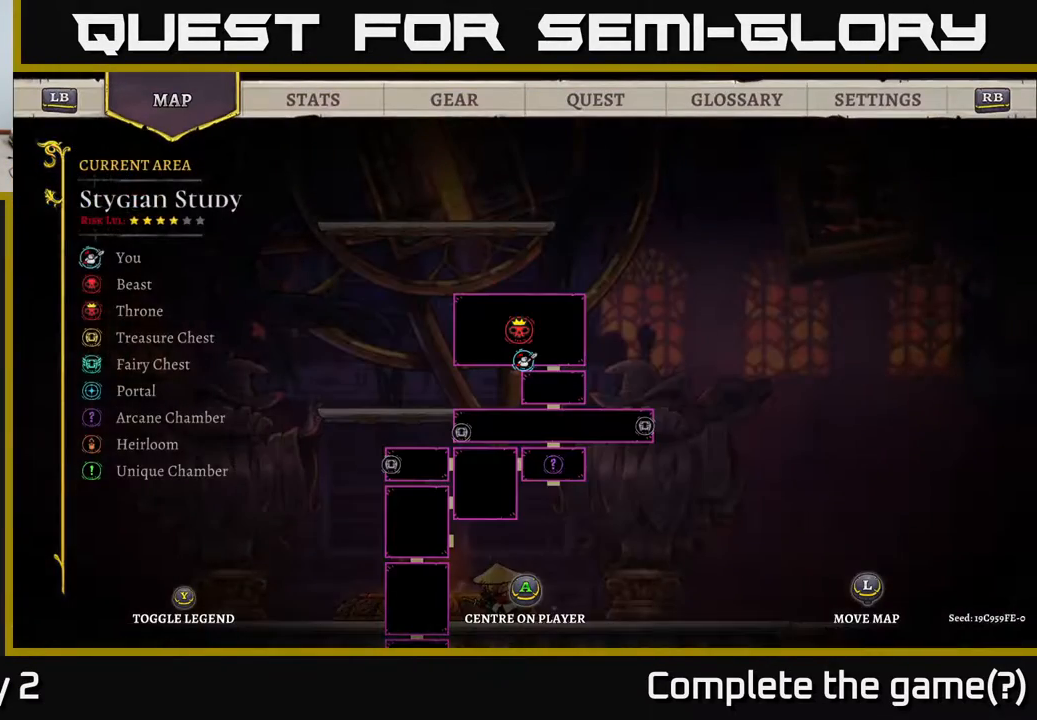
{"buttons": [], "left_stick": "center", "right_stick": "center", "events": []}
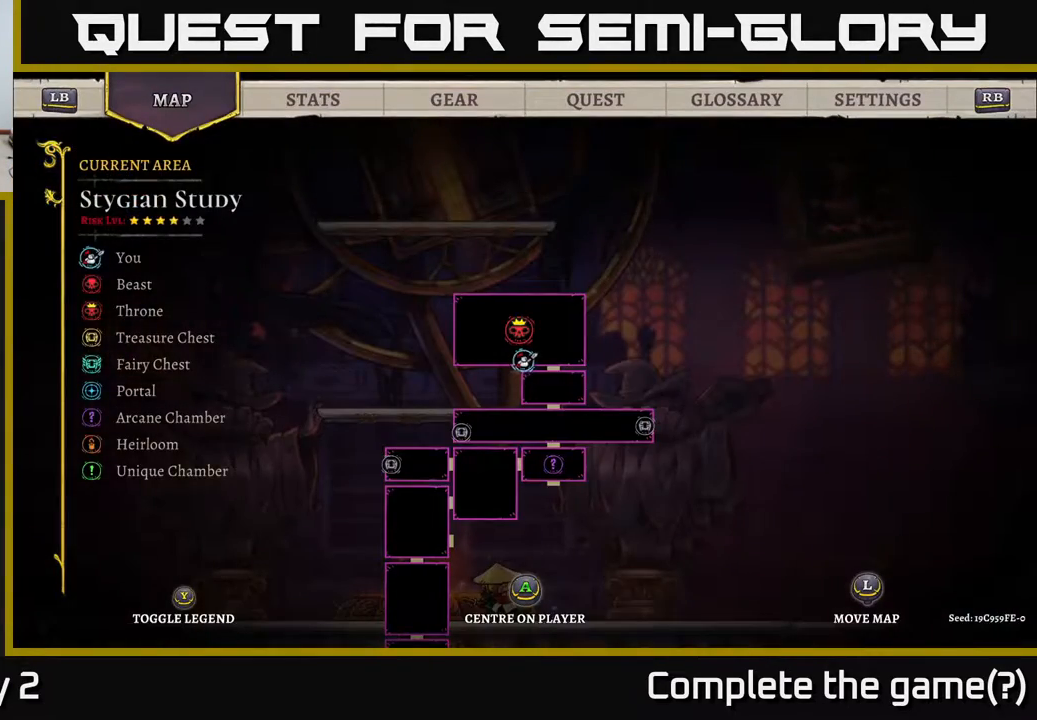
{"buttons": ["R1"], "left_stick": "center", "right_stick": "center", "events": [[83, "SELECT", "down"], [167, "SELECT", "up"], [217, "left_stick", "left"], [417, "left_stick", "center"], [467, "R1", "down"]]}